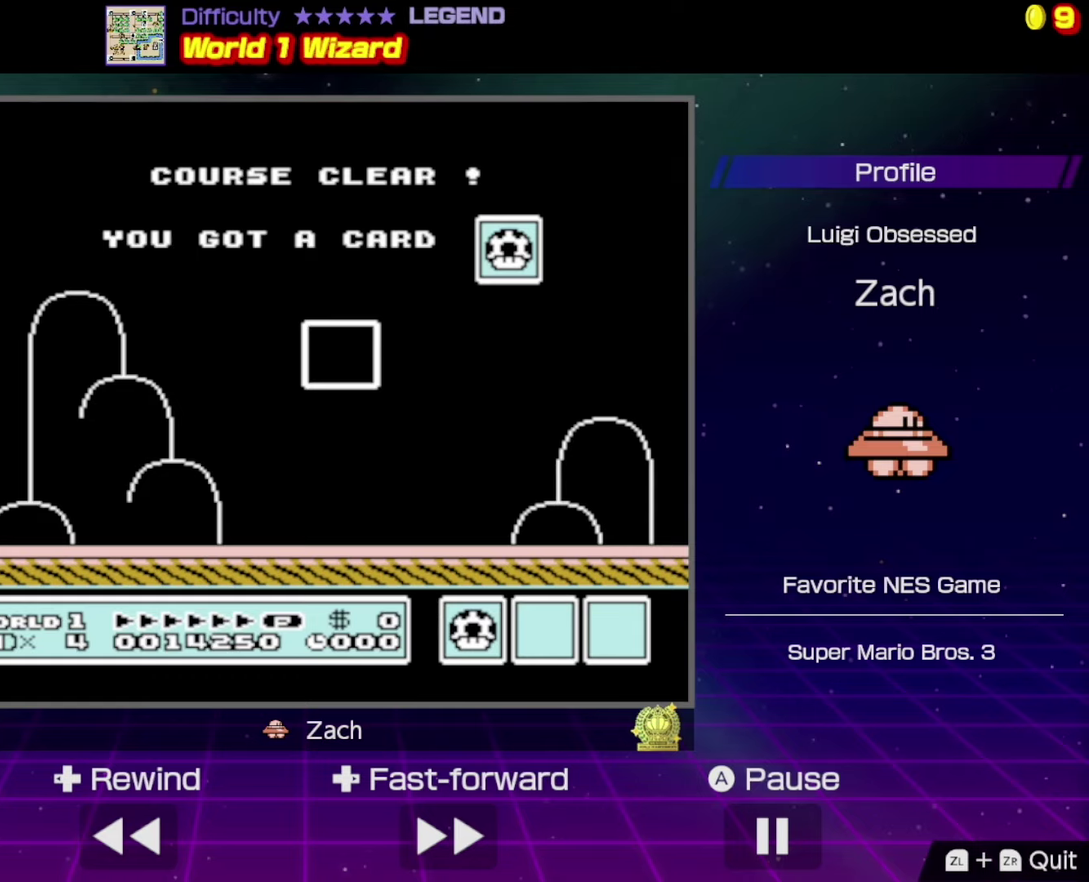
Gameplay with a controller (Nintendo layout); each line is a JSON object with the inputs held at the frame after it. "events" lists button and stick changes between this image and that frame as [ms after this image, input, new state], when the widget could be followed in between. Not read: L3 R3.
{"buttons": ["A"], "events": [[100, "A", "down"], [200, "A", "up"], [467, "A", "down"]]}
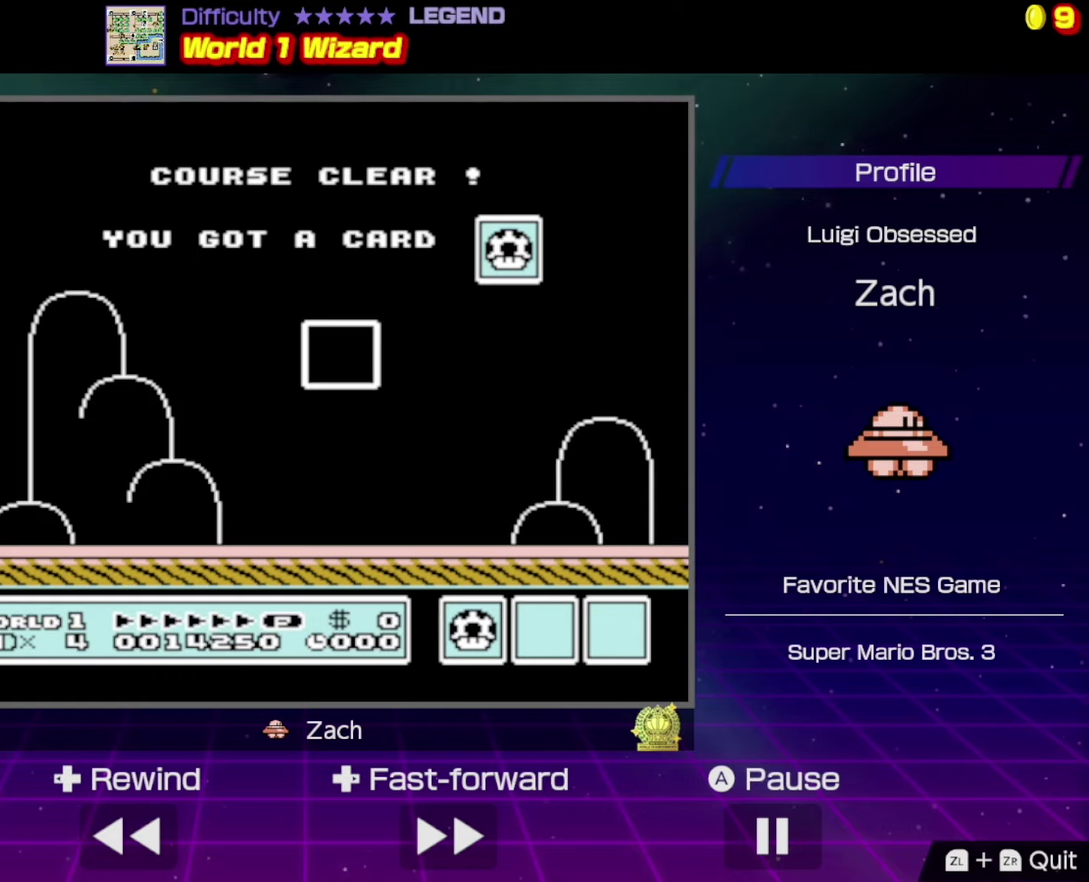
{"buttons": ["A"], "events": [[33, "A", "up"], [433, "A", "down"]]}
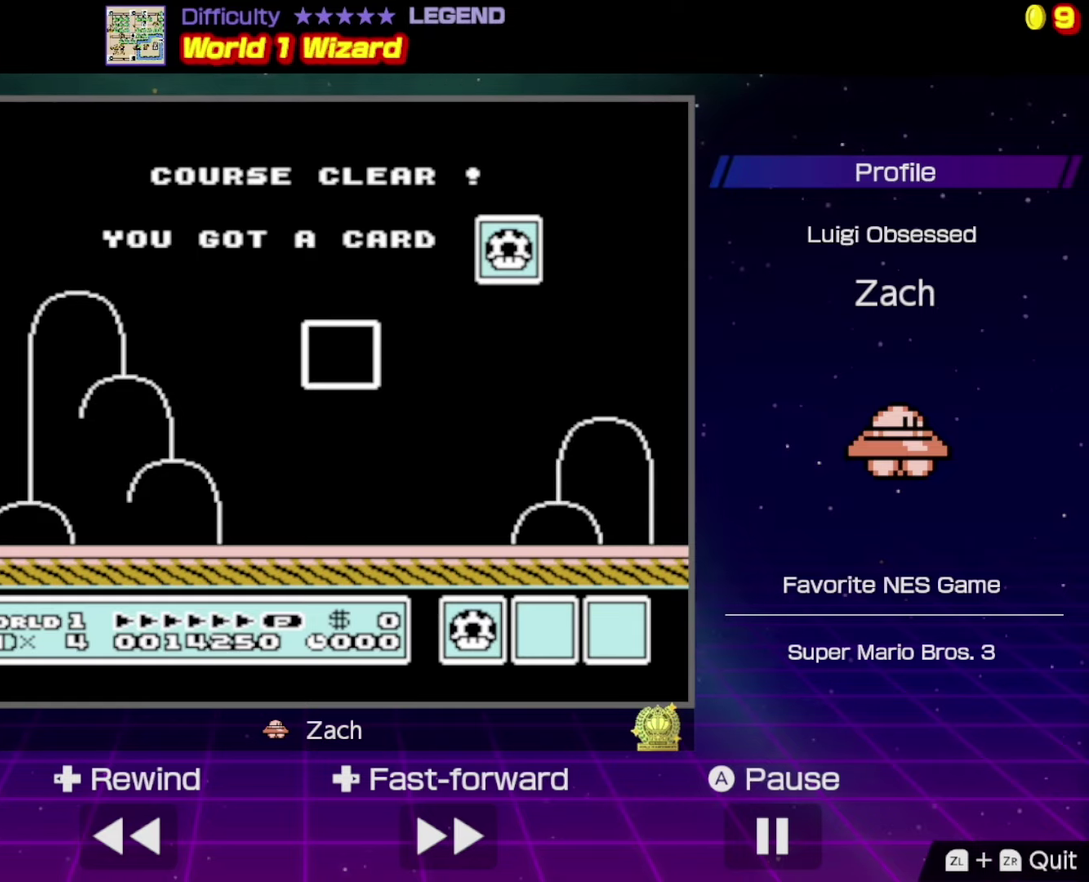
{"buttons": [], "events": [[33, "A", "up"], [200, "A", "down"], [300, "A", "up"]]}
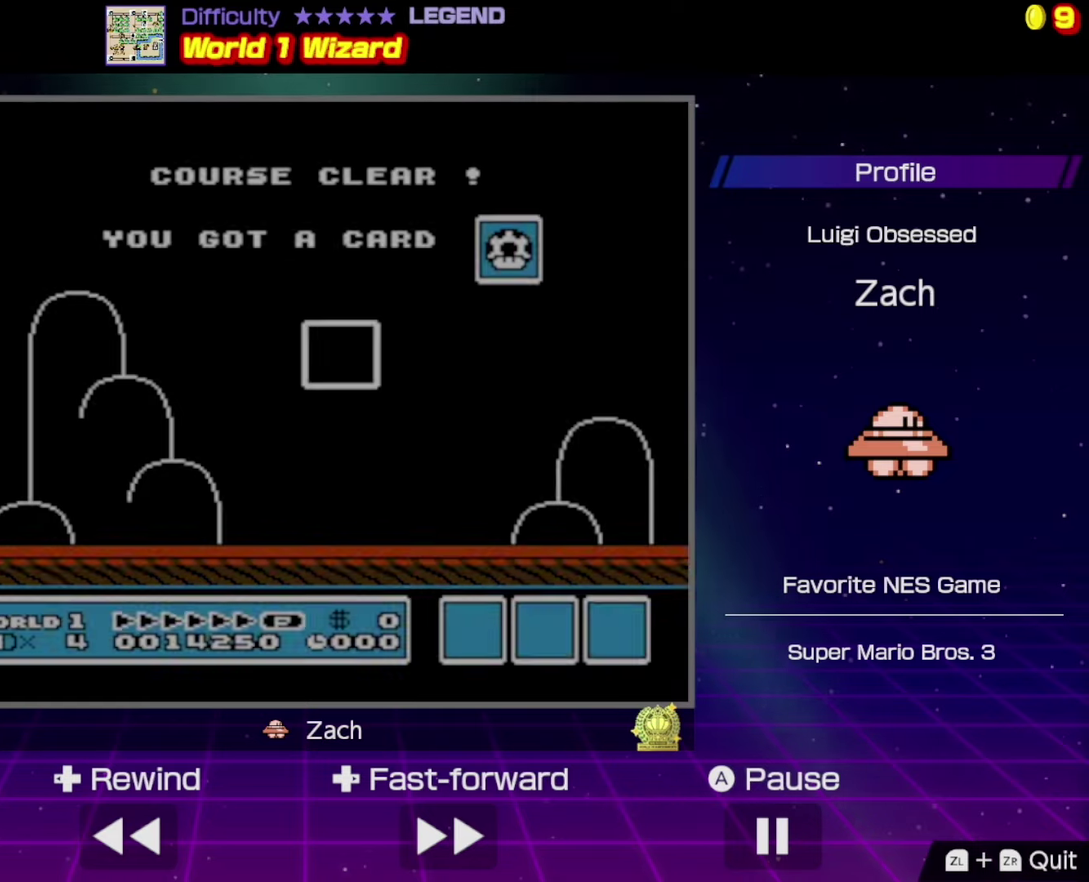
{"buttons": [], "events": []}
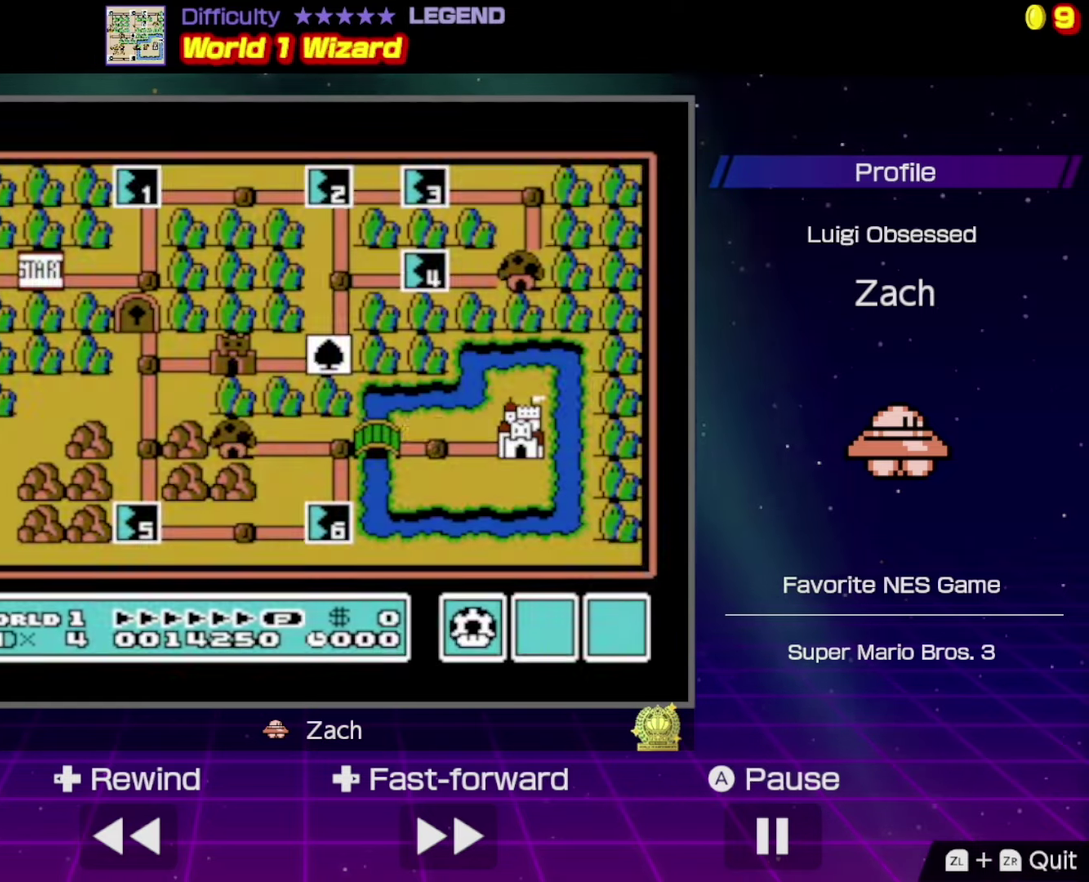
{"buttons": [], "events": []}
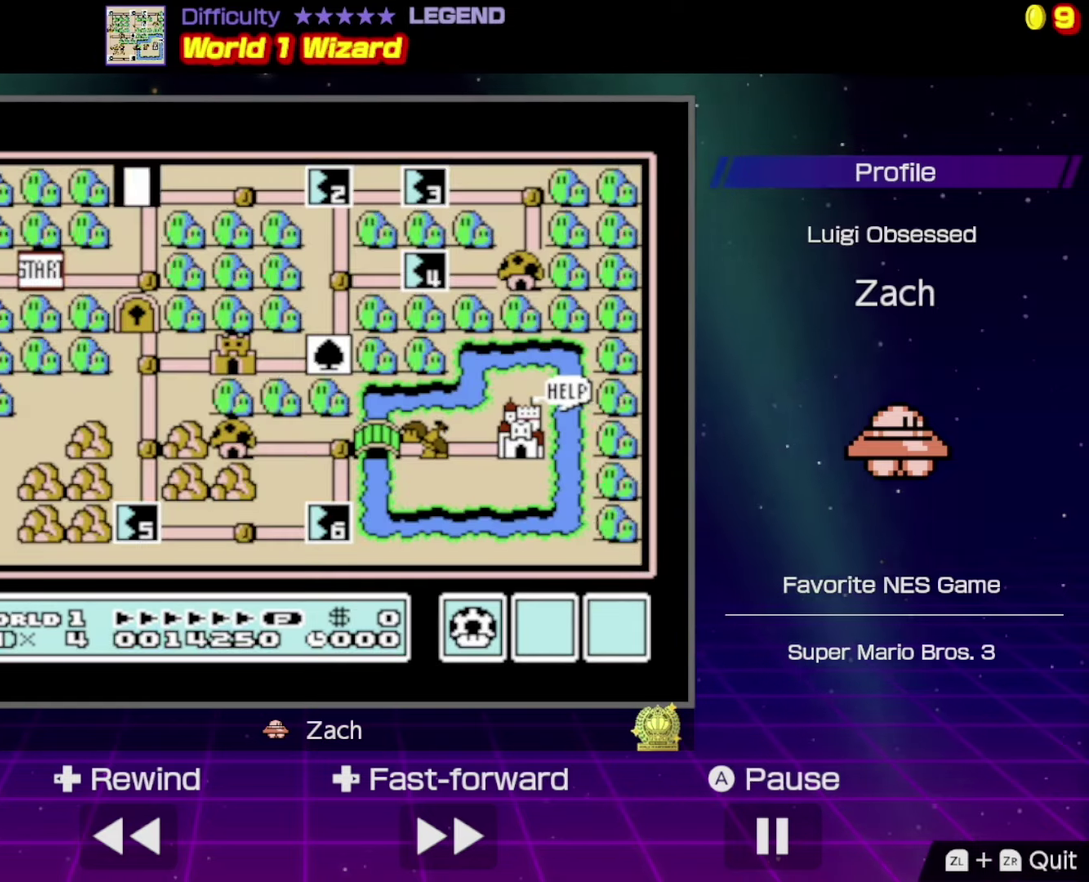
{"buttons": ["DPAD_RIGHT"], "events": [[67, "DPAD_RIGHT", "down"], [200, "DPAD_RIGHT", "up"], [300, "DPAD_RIGHT", "down"], [400, "DPAD_RIGHT", "up"], [500, "DPAD_RIGHT", "down"]]}
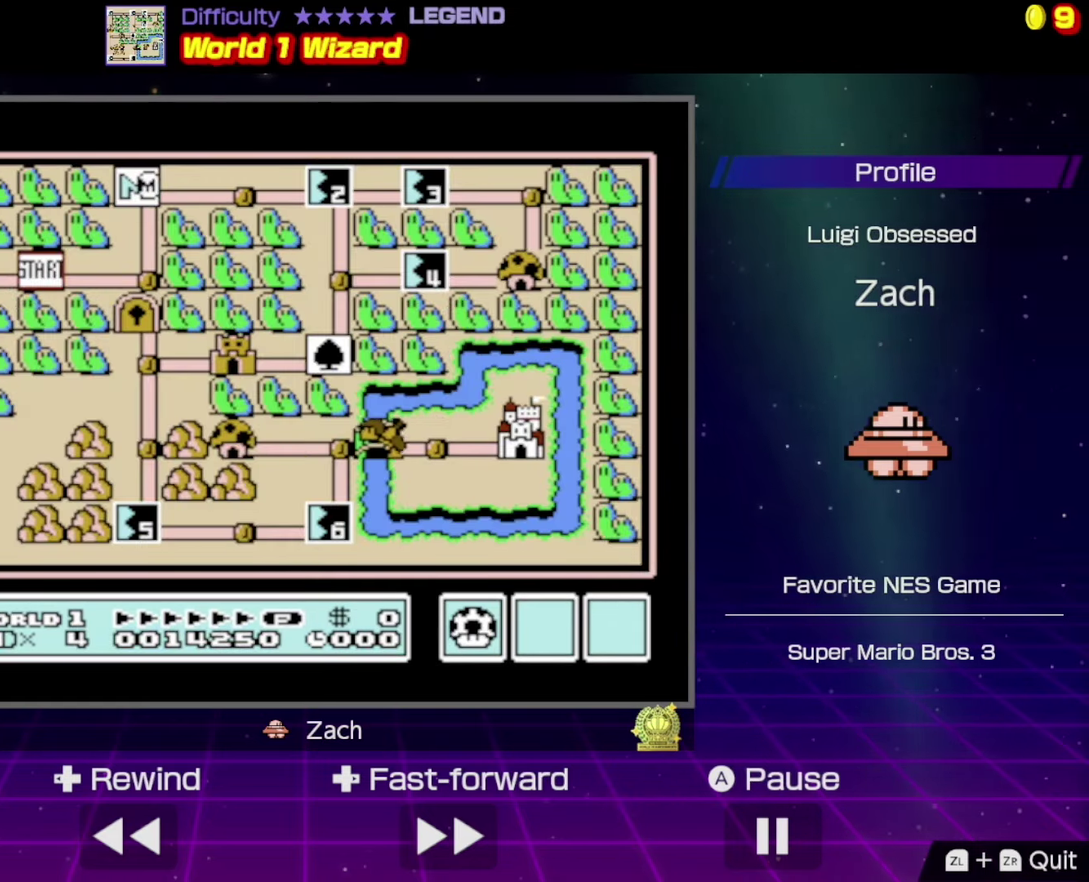
{"buttons": ["DPAD_RIGHT"], "events": [[100, "DPAD_RIGHT", "up"], [233, "DPAD_RIGHT", "down"], [300, "DPAD_RIGHT", "up"], [433, "DPAD_RIGHT", "down"]]}
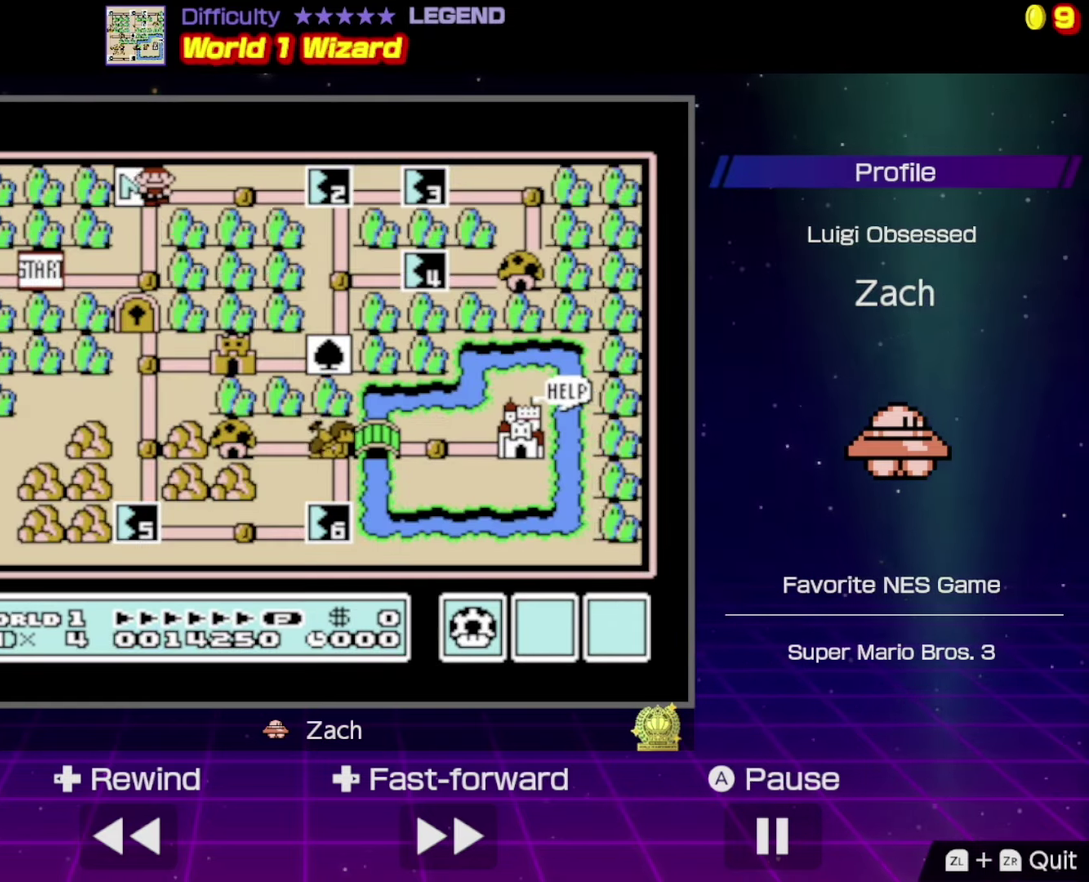
{"buttons": ["DPAD_RIGHT"], "events": [[33, "DPAD_RIGHT", "up"], [133, "DPAD_RIGHT", "down"], [233, "DPAD_RIGHT", "up"], [367, "DPAD_RIGHT", "down"]]}
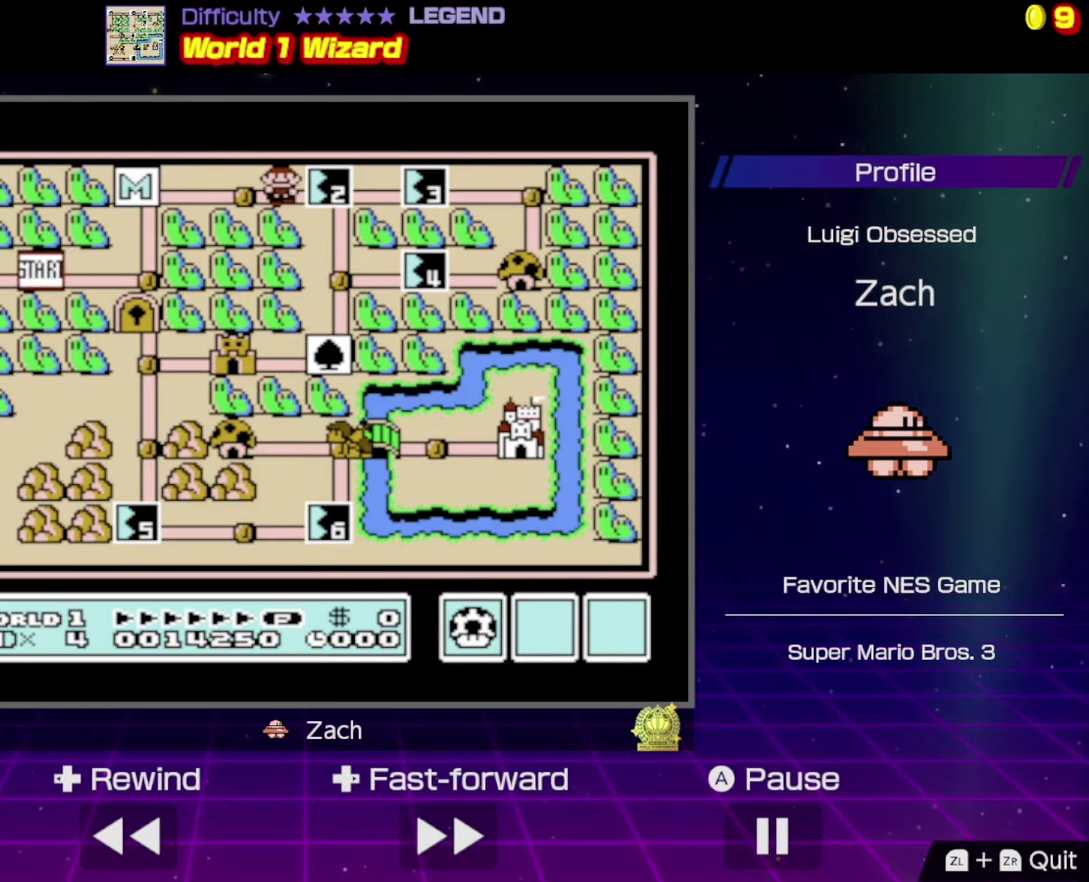
{"buttons": [], "events": [[33, "DPAD_RIGHT", "up"], [167, "A", "down"], [300, "A", "up"]]}
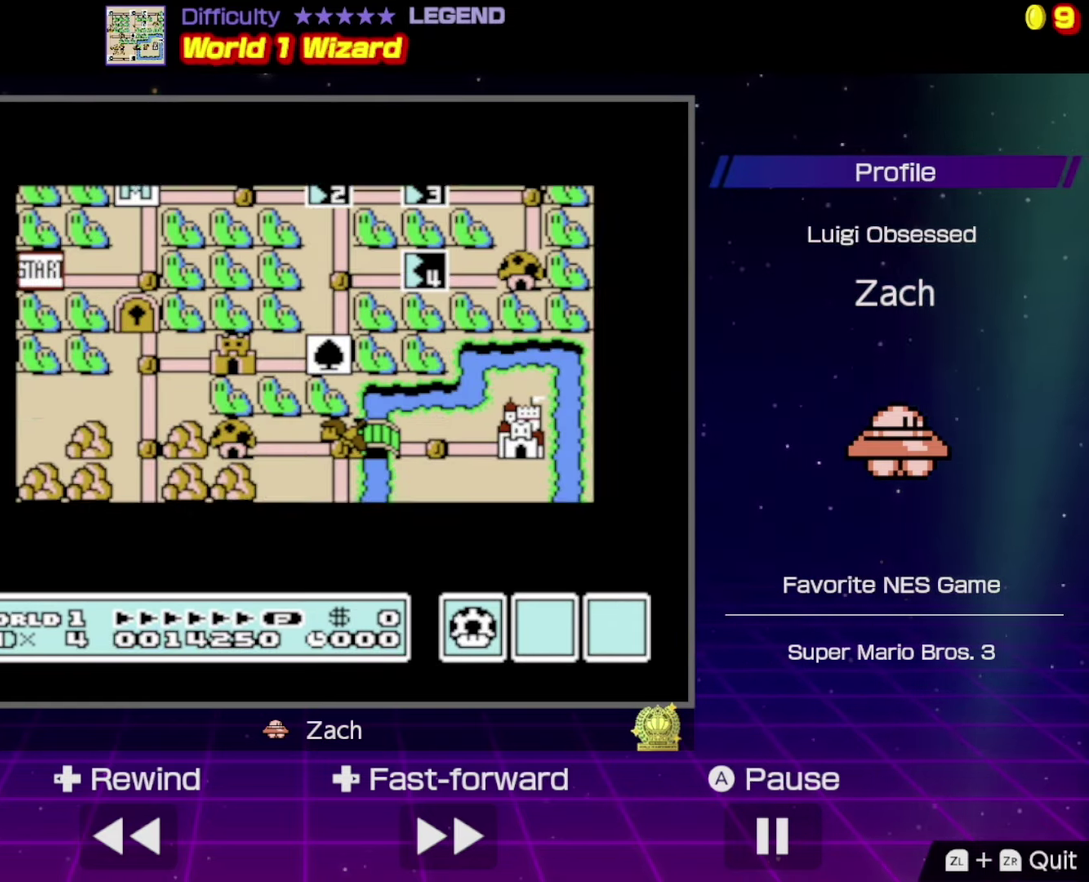
{"buttons": ["B", "DPAD_RIGHT"], "events": [[67, "B", "down"], [100, "DPAD_RIGHT", "down"]]}
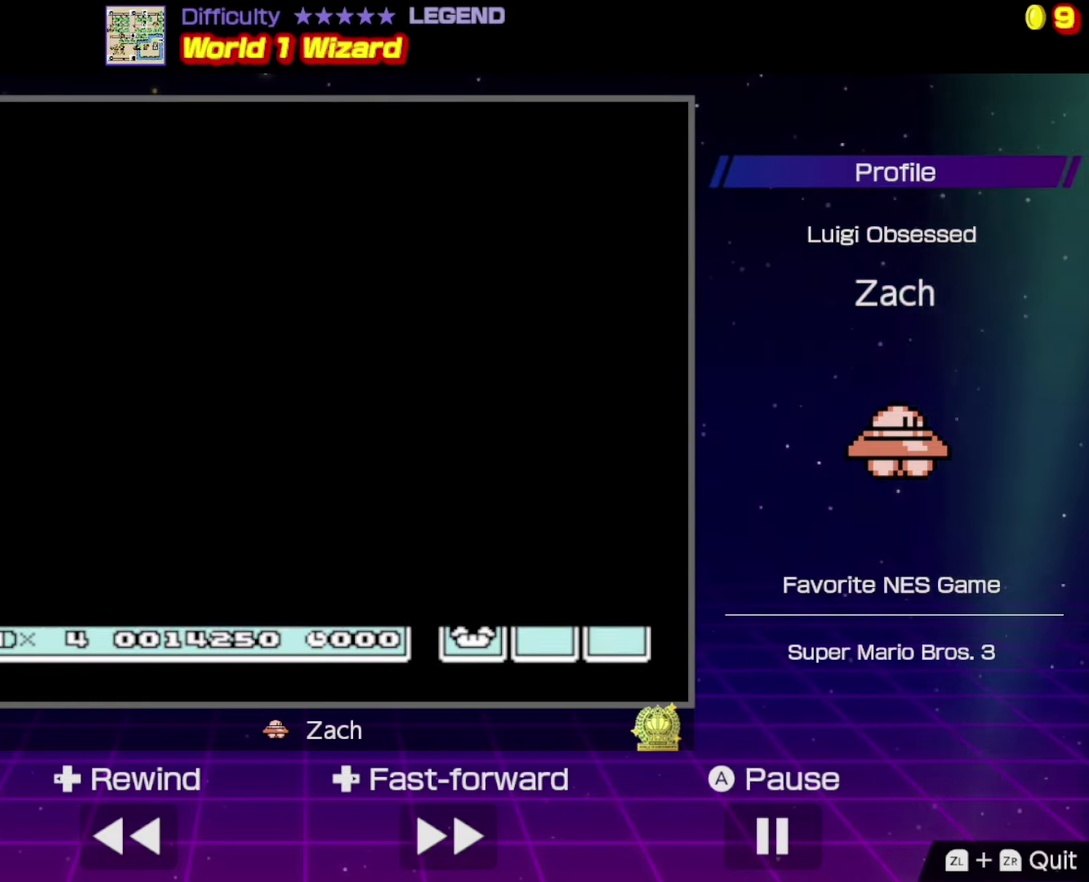
{"buttons": ["B", "DPAD_RIGHT"], "events": []}
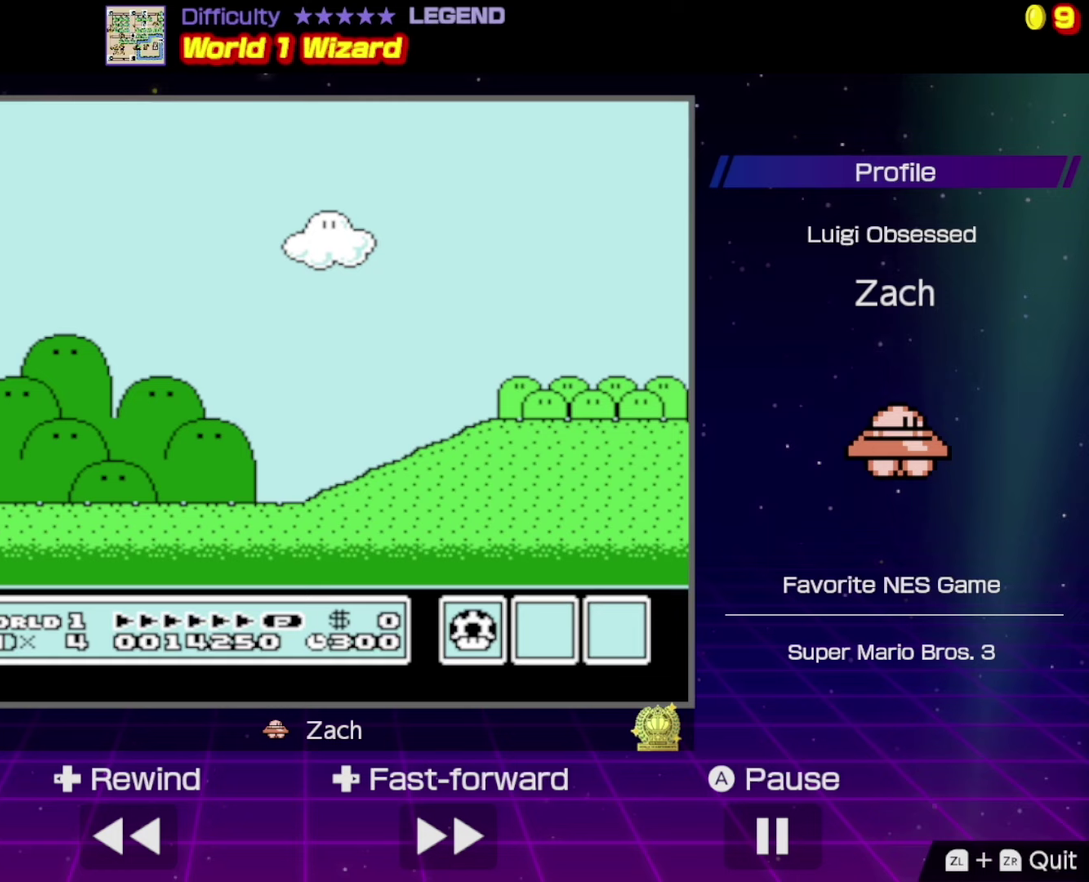
{"buttons": ["B", "DPAD_RIGHT"], "events": []}
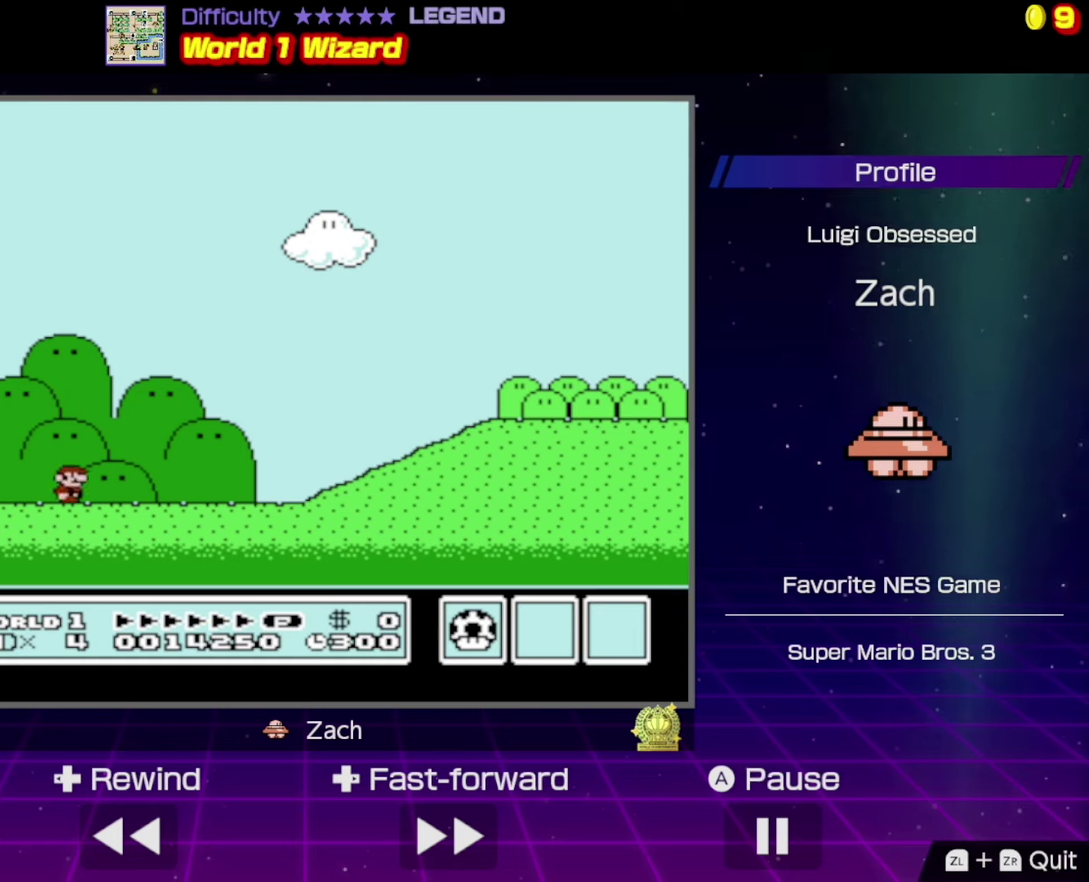
{"buttons": ["A", "B", "DPAD_RIGHT"], "events": [[467, "A", "down"]]}
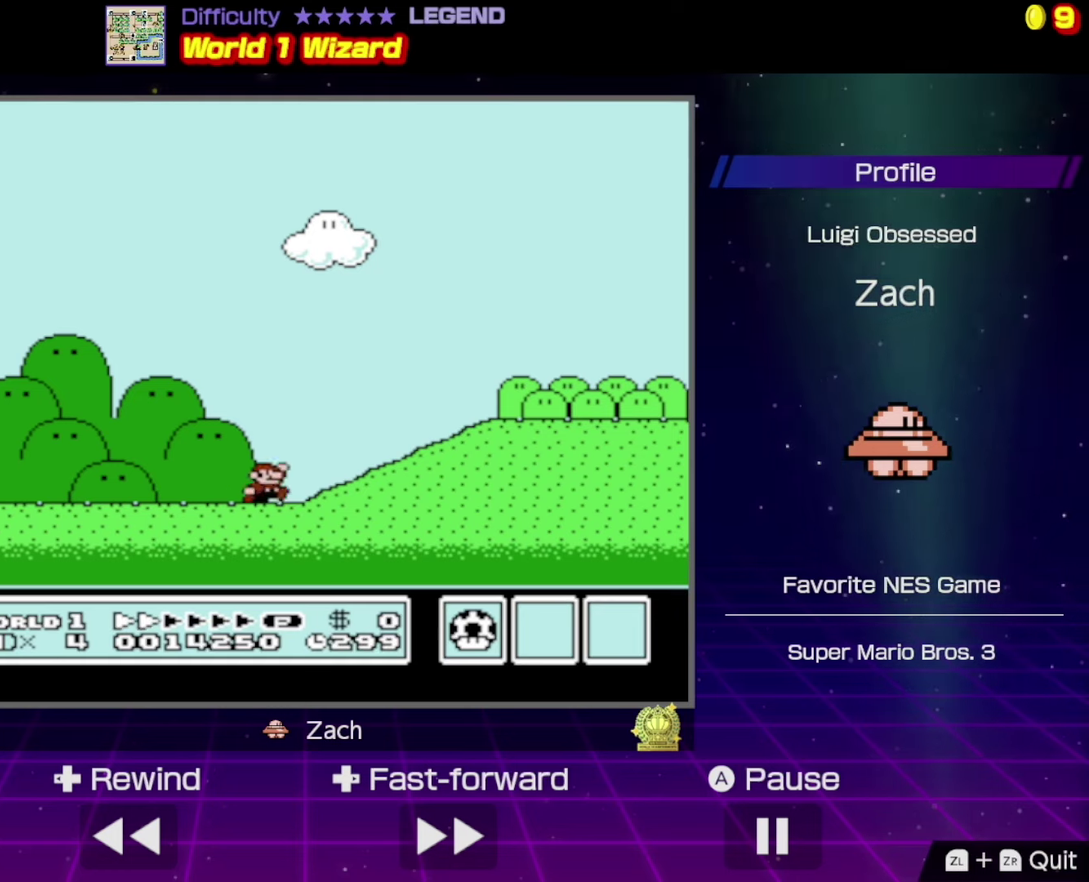
{"buttons": ["B", "DPAD_RIGHT"], "events": [[200, "A", "up"]]}
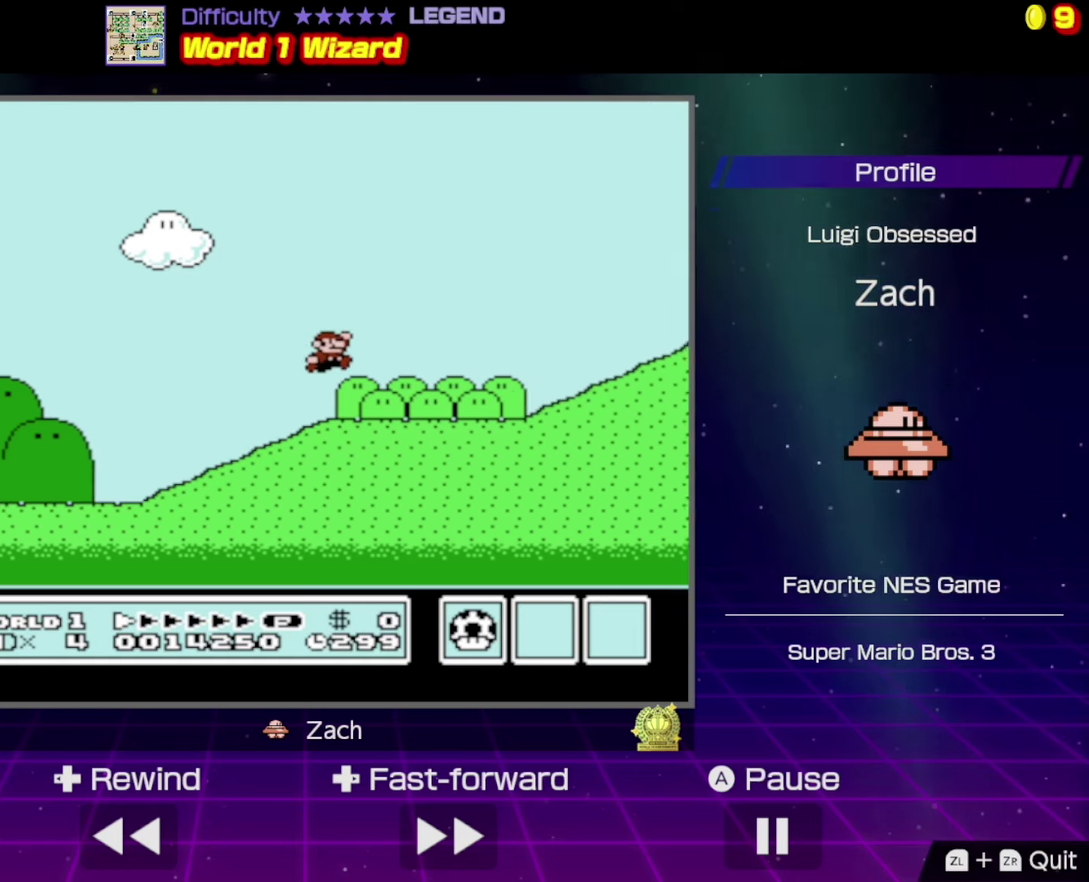
{"buttons": ["B", "DPAD_RIGHT"], "events": []}
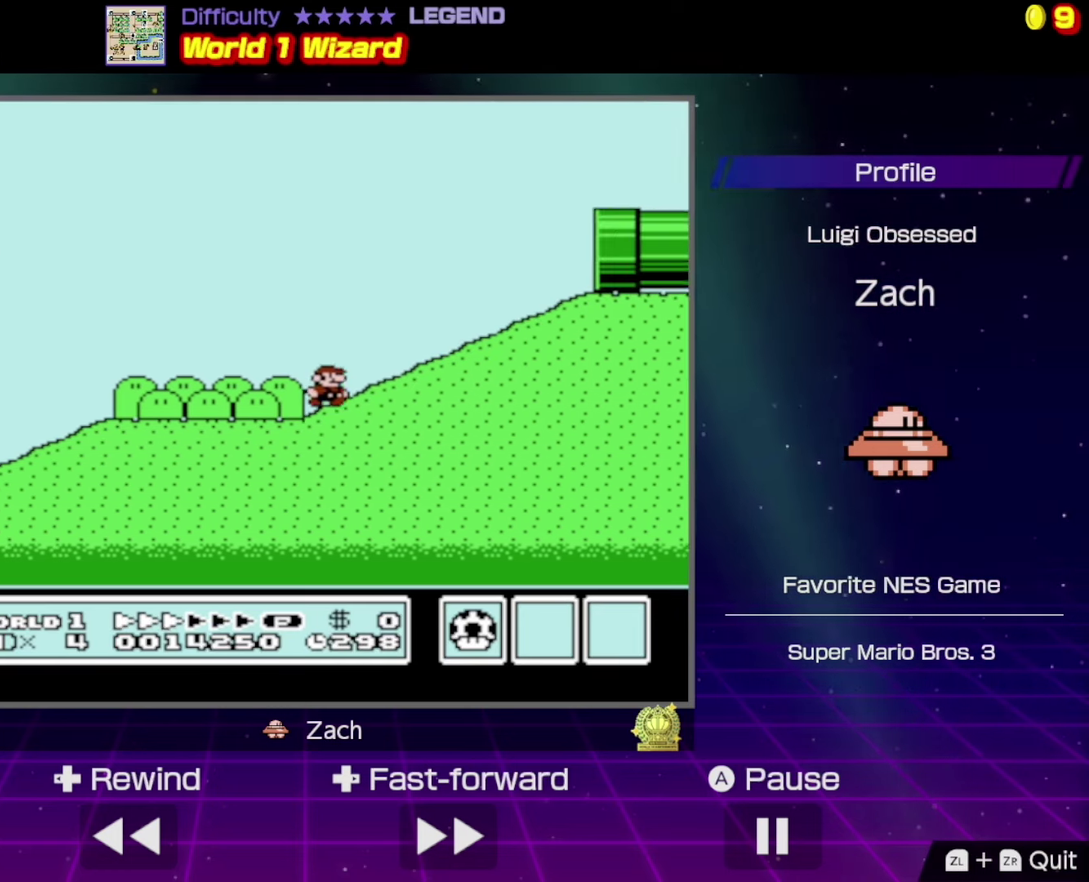
{"buttons": ["A", "B", "DPAD_RIGHT"], "events": [[167, "A", "down"]]}
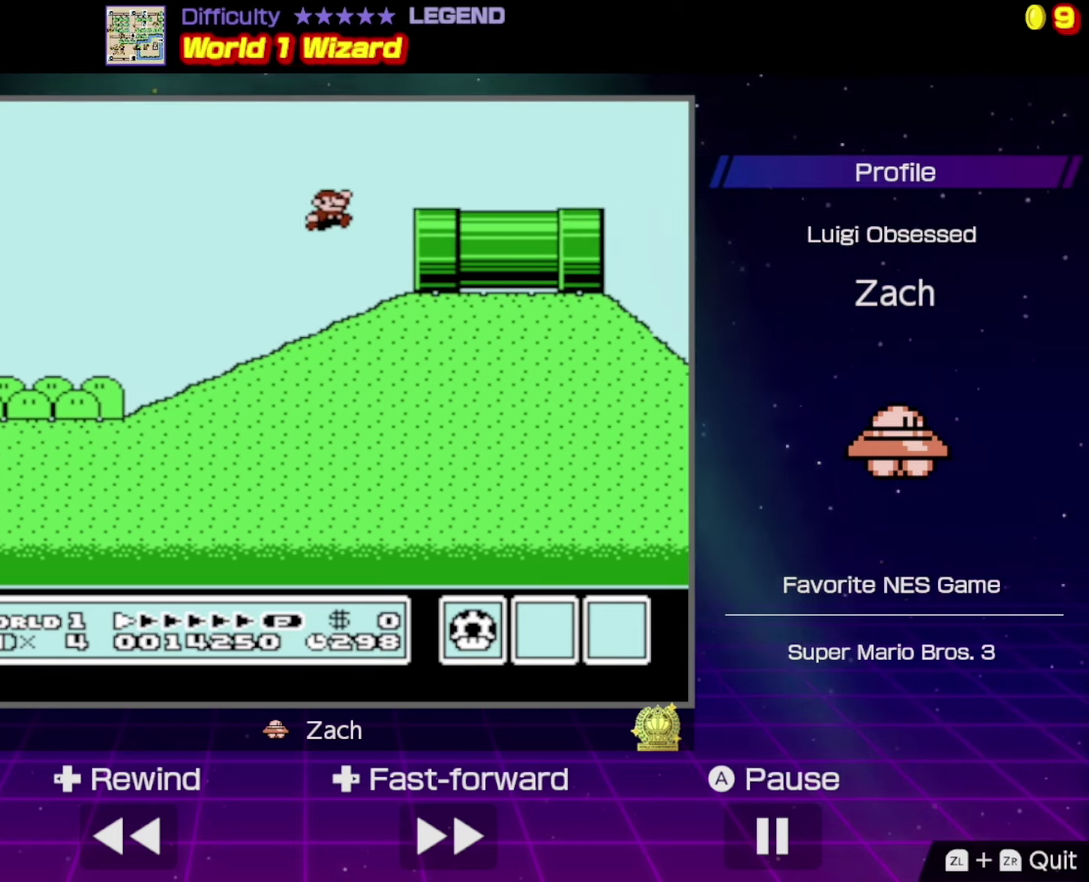
{"buttons": ["B", "DPAD_RIGHT"], "events": [[100, "A", "up"]]}
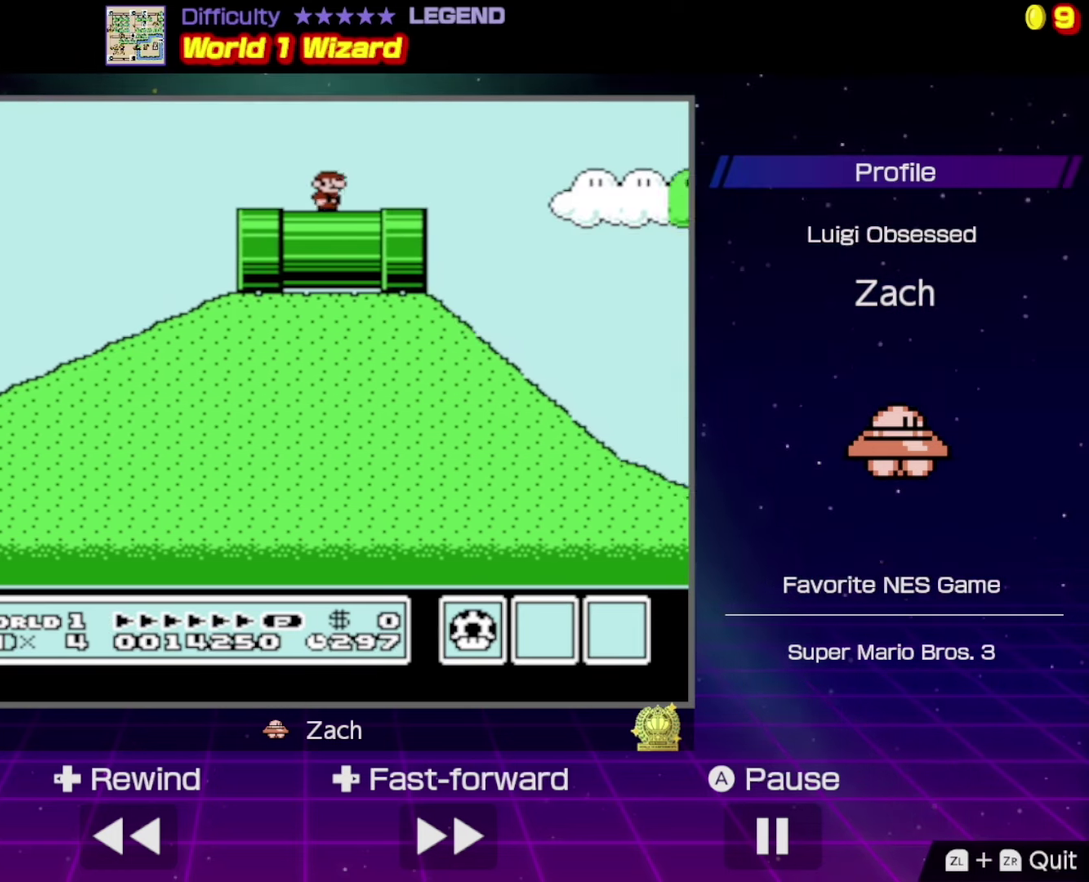
{"buttons": ["A", "B", "DPAD_RIGHT"], "events": [[133, "A", "down"]]}
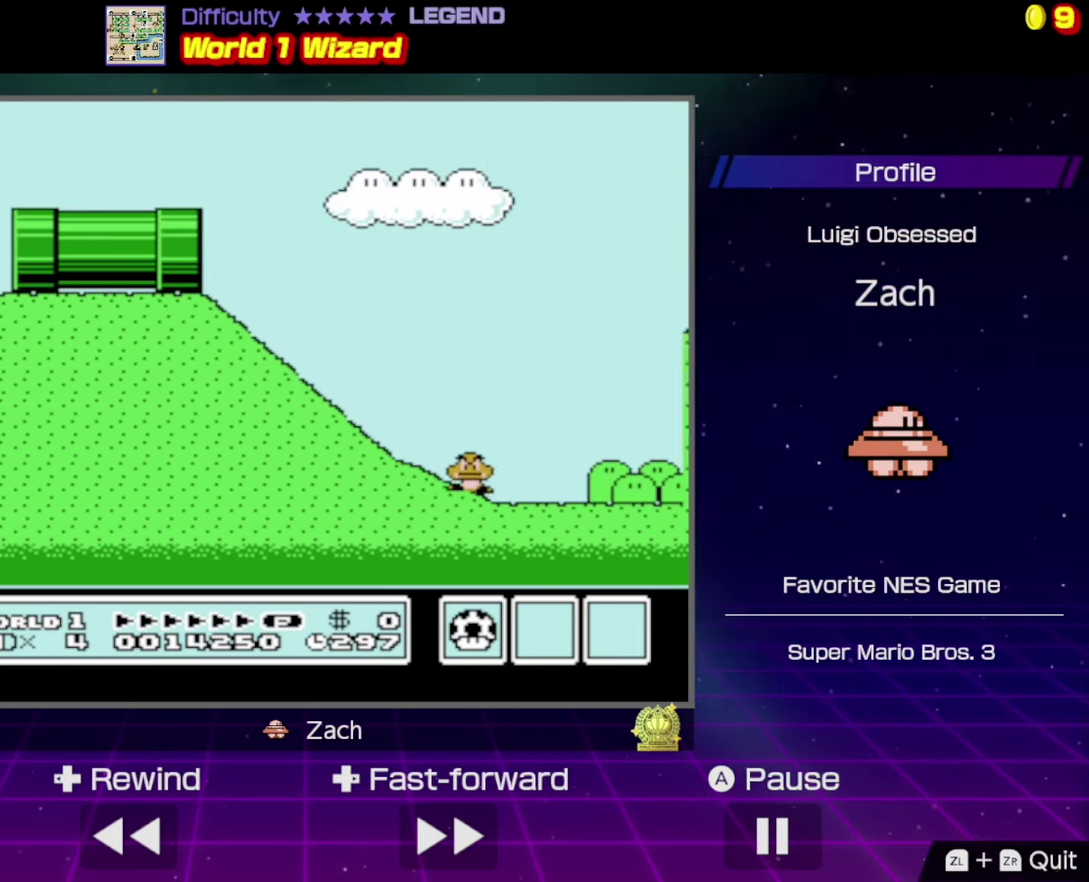
{"buttons": ["A", "B", "DPAD_RIGHT"], "events": []}
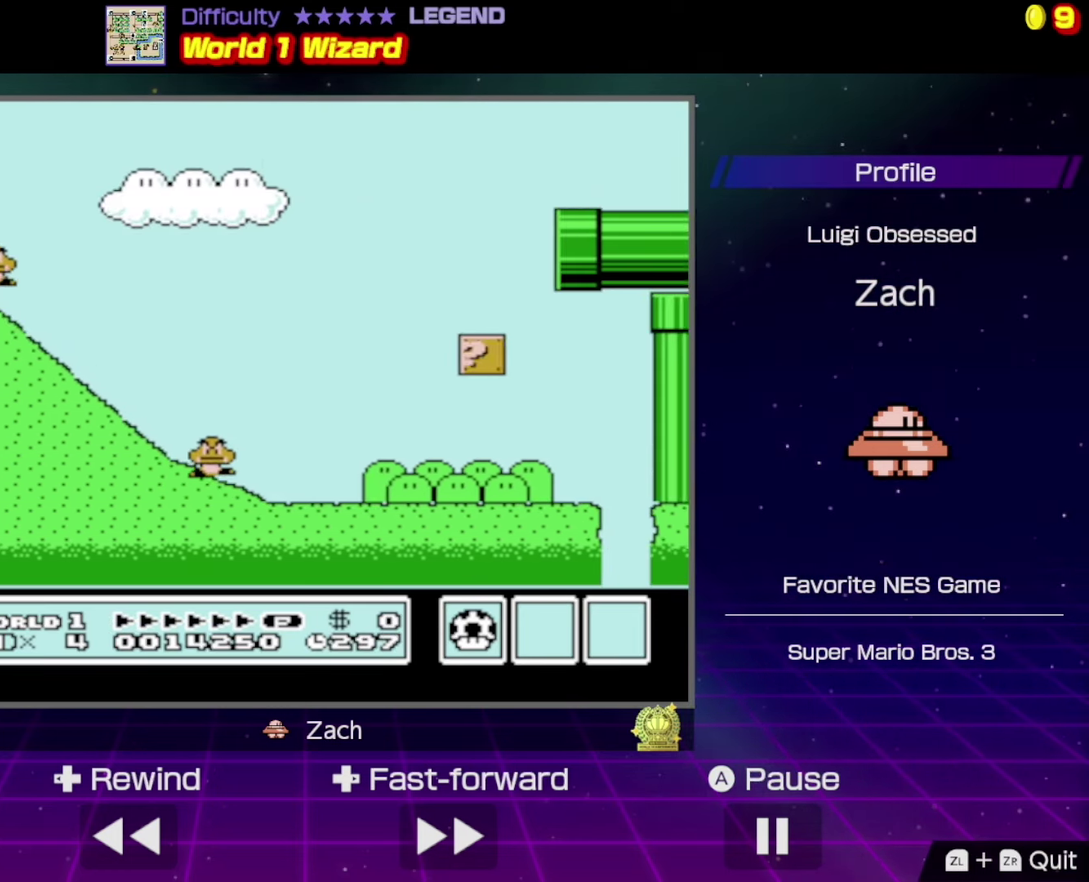
{"buttons": ["A", "B", "DPAD_RIGHT"], "events": [[33, "A", "up"], [33, "DPAD_RIGHT", "up"], [133, "DPAD_LEFT", "down"], [400, "A", "down"], [433, "DPAD_LEFT", "up"], [467, "DPAD_RIGHT", "down"]]}
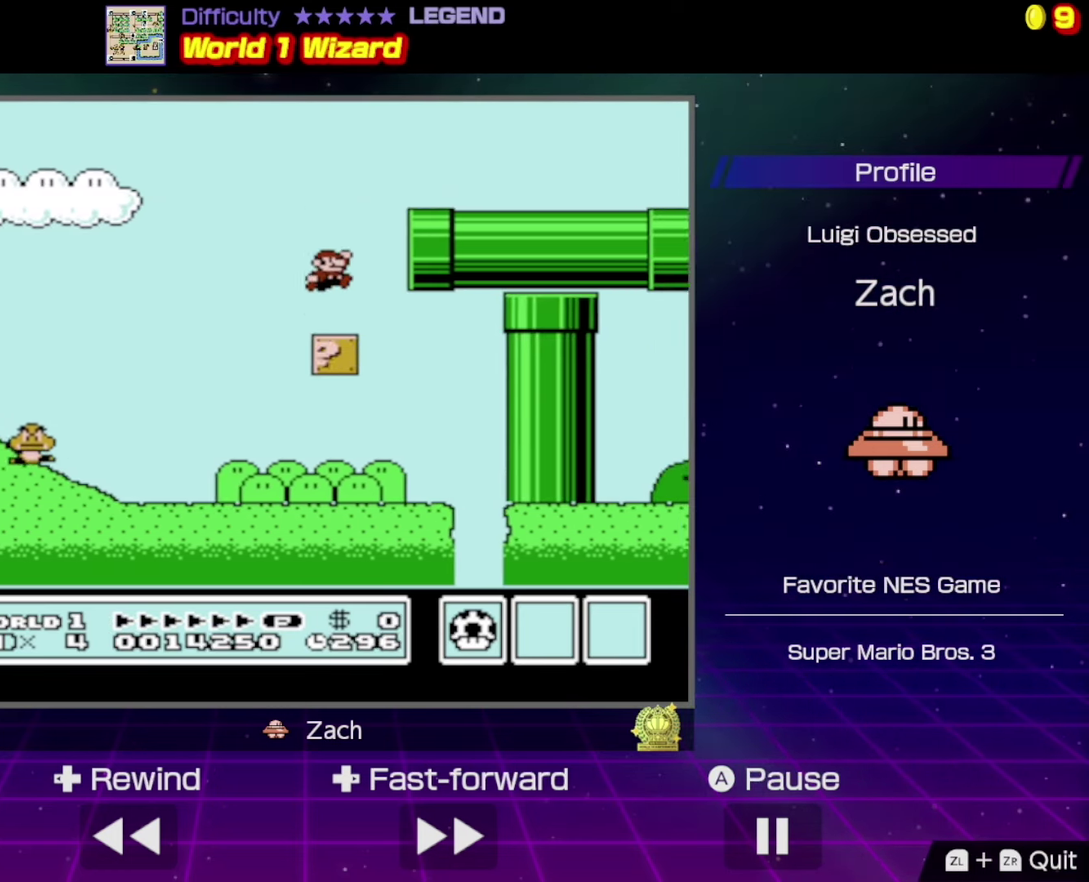
{"buttons": ["B", "DPAD_RIGHT"], "events": [[333, "A", "up"]]}
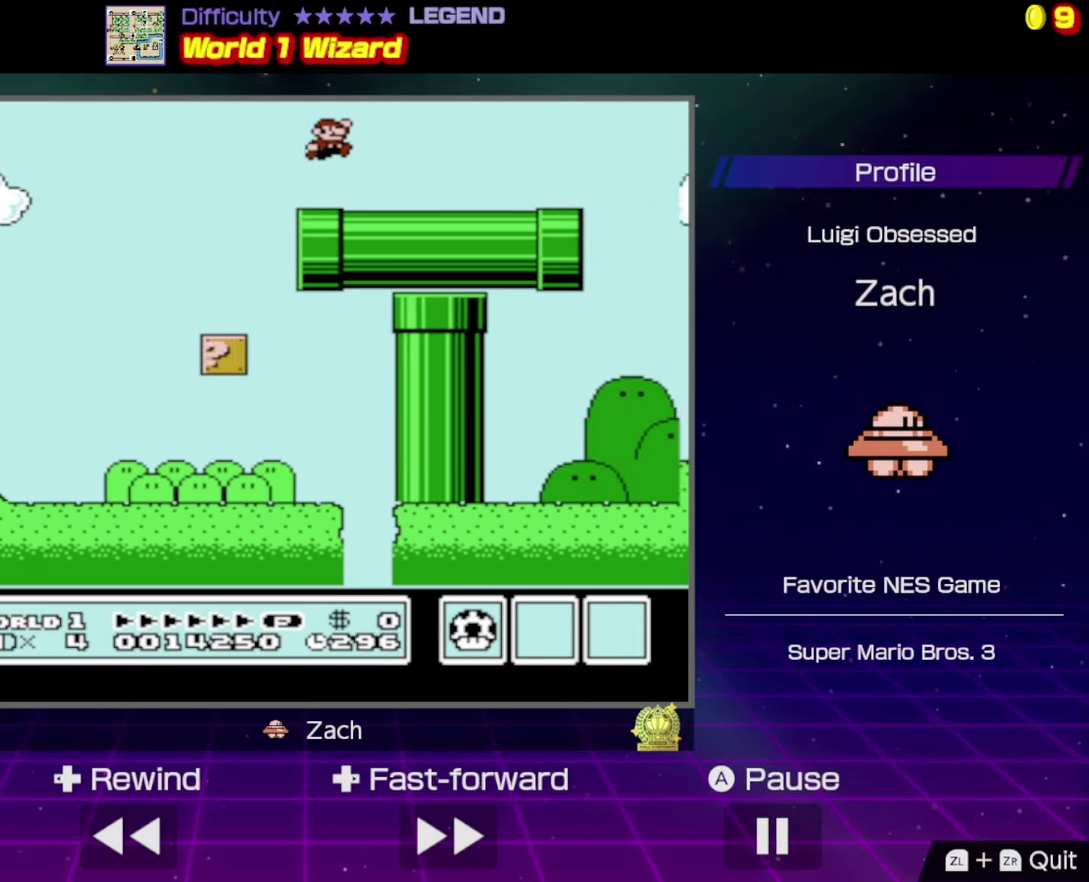
{"buttons": ["A", "B", "DPAD_RIGHT"], "events": [[467, "A", "down"]]}
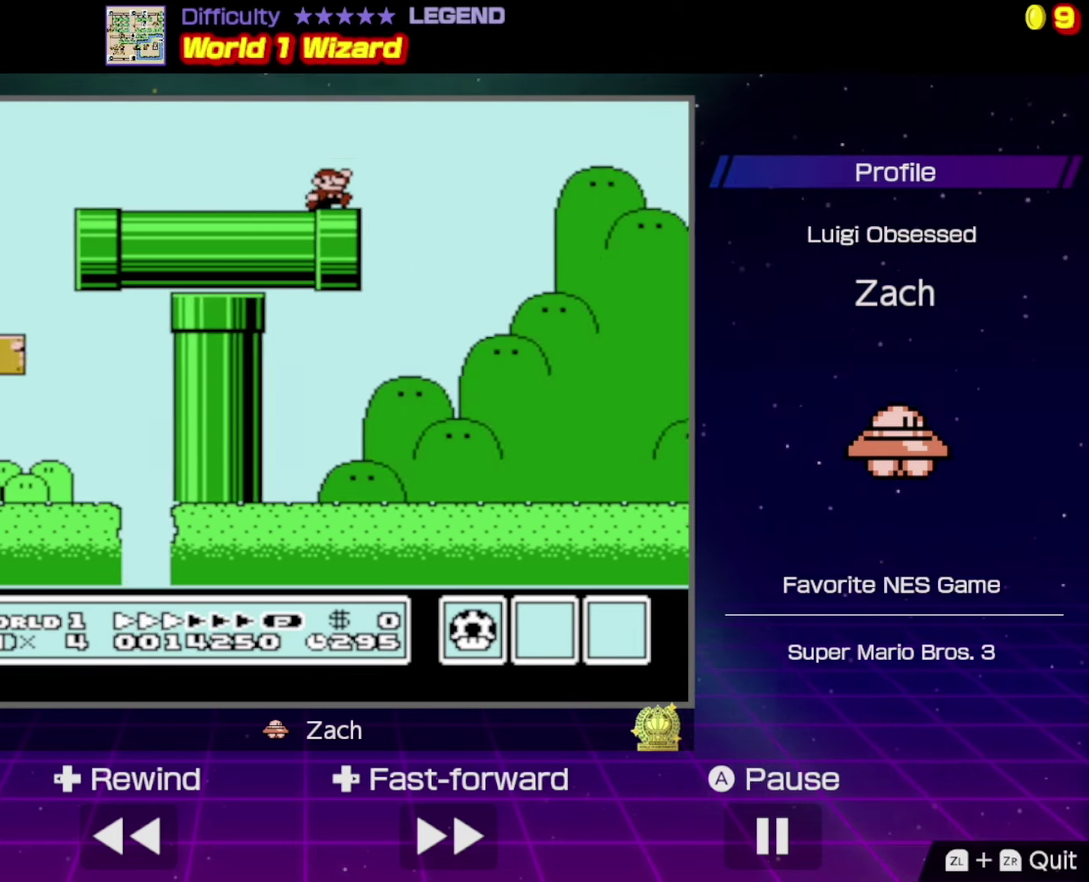
{"buttons": ["A", "B", "DPAD_RIGHT"], "events": []}
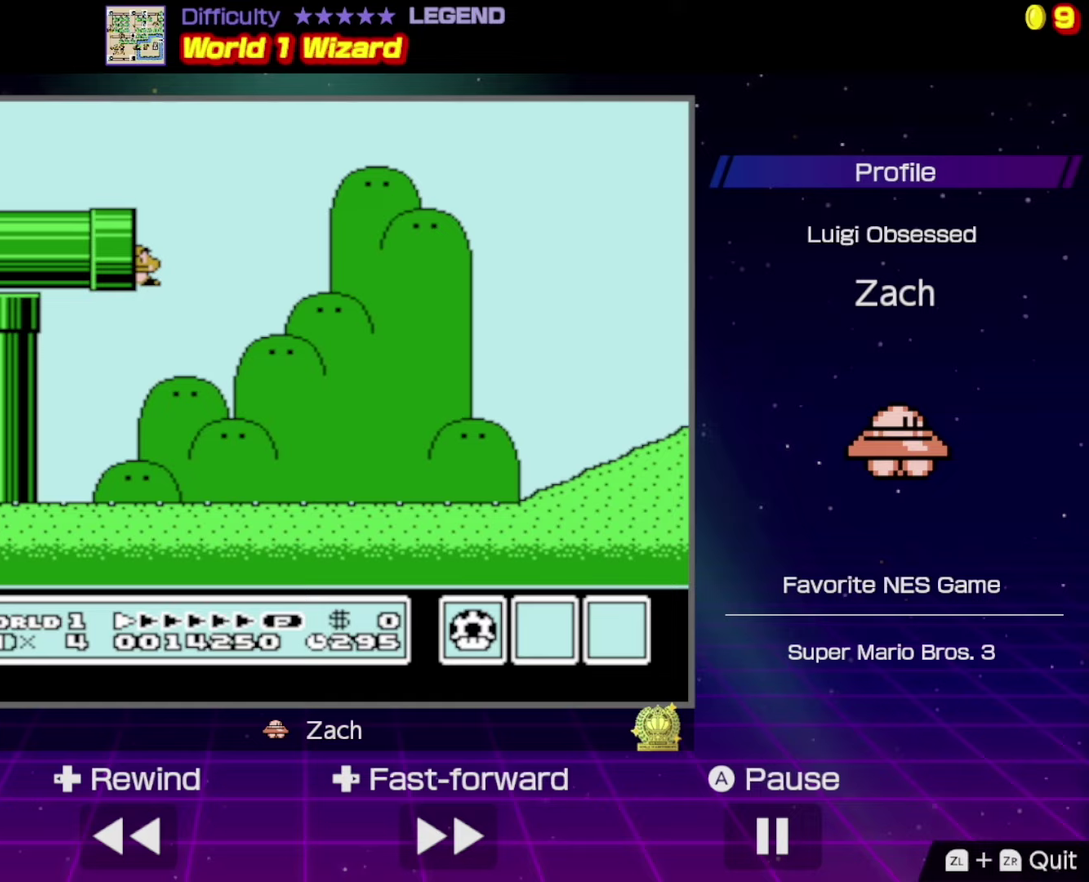
{"buttons": ["B", "DPAD_RIGHT"], "events": [[400, "A", "up"]]}
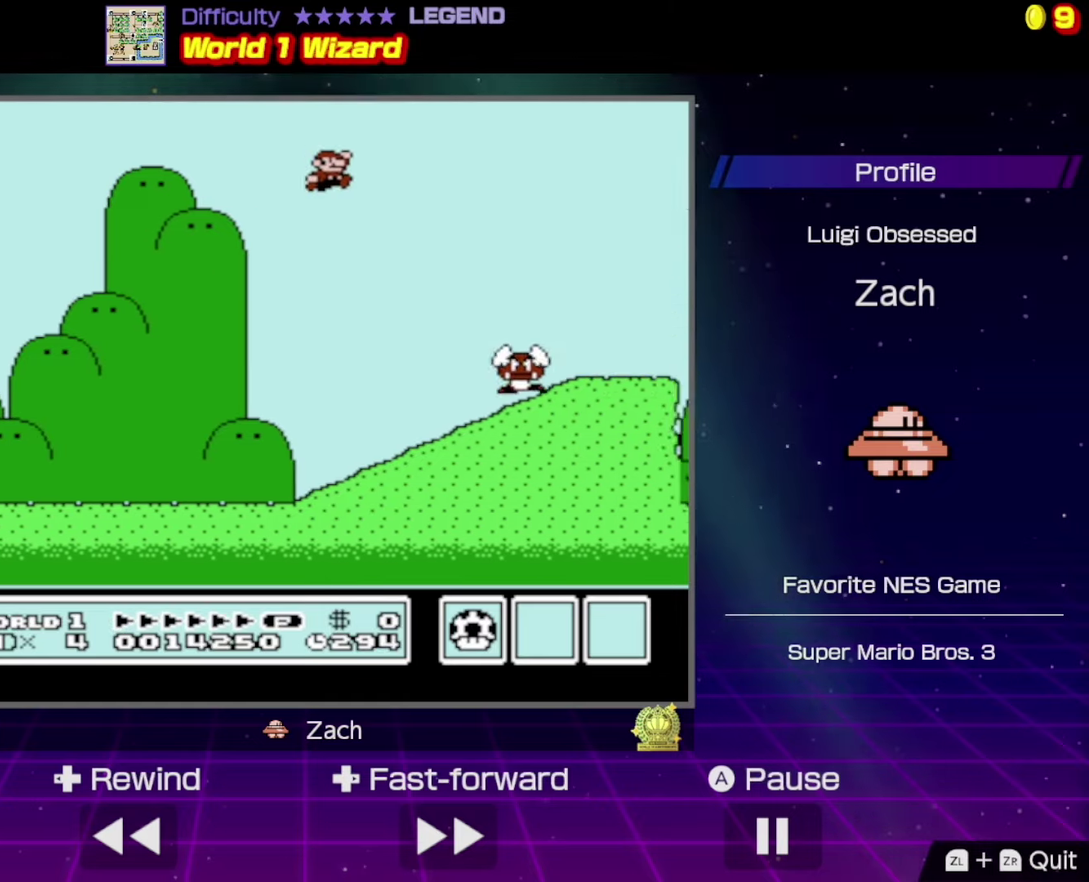
{"buttons": ["B", "DPAD_RIGHT"], "events": []}
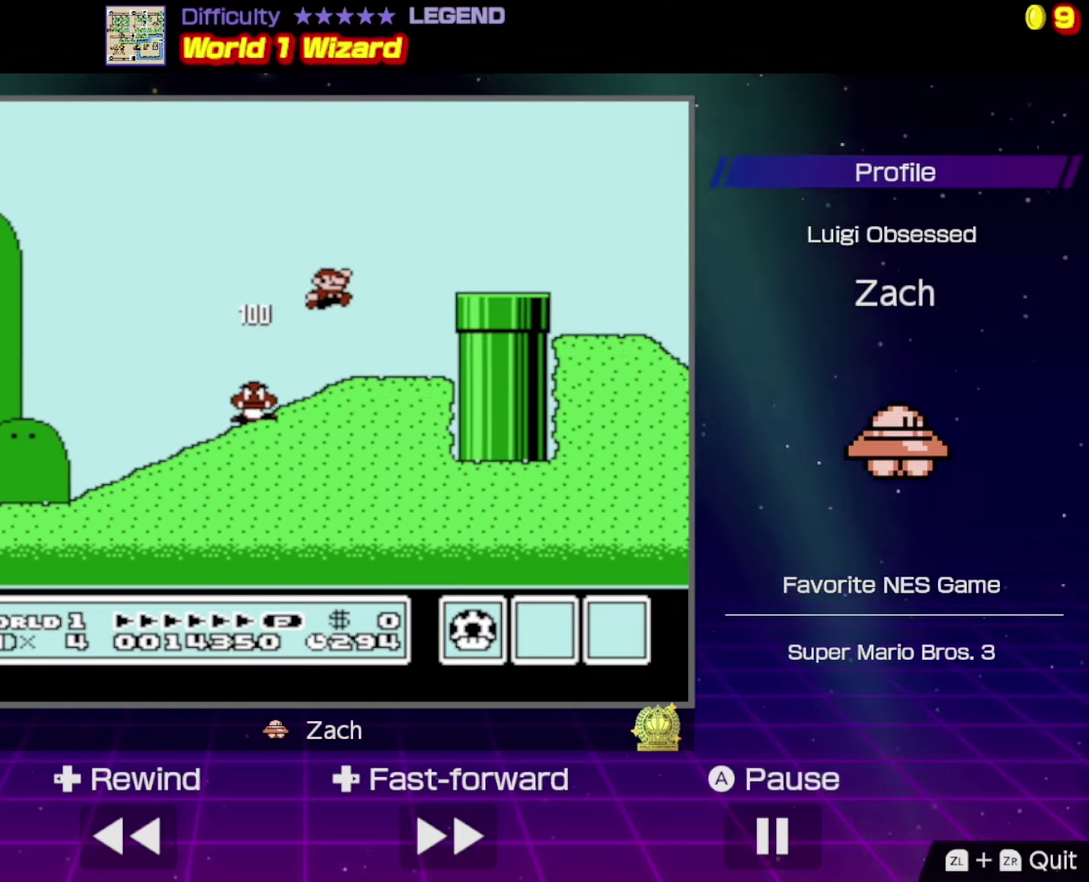
{"buttons": ["B", "DPAD_RIGHT"], "events": [[267, "A", "down"], [433, "A", "up"]]}
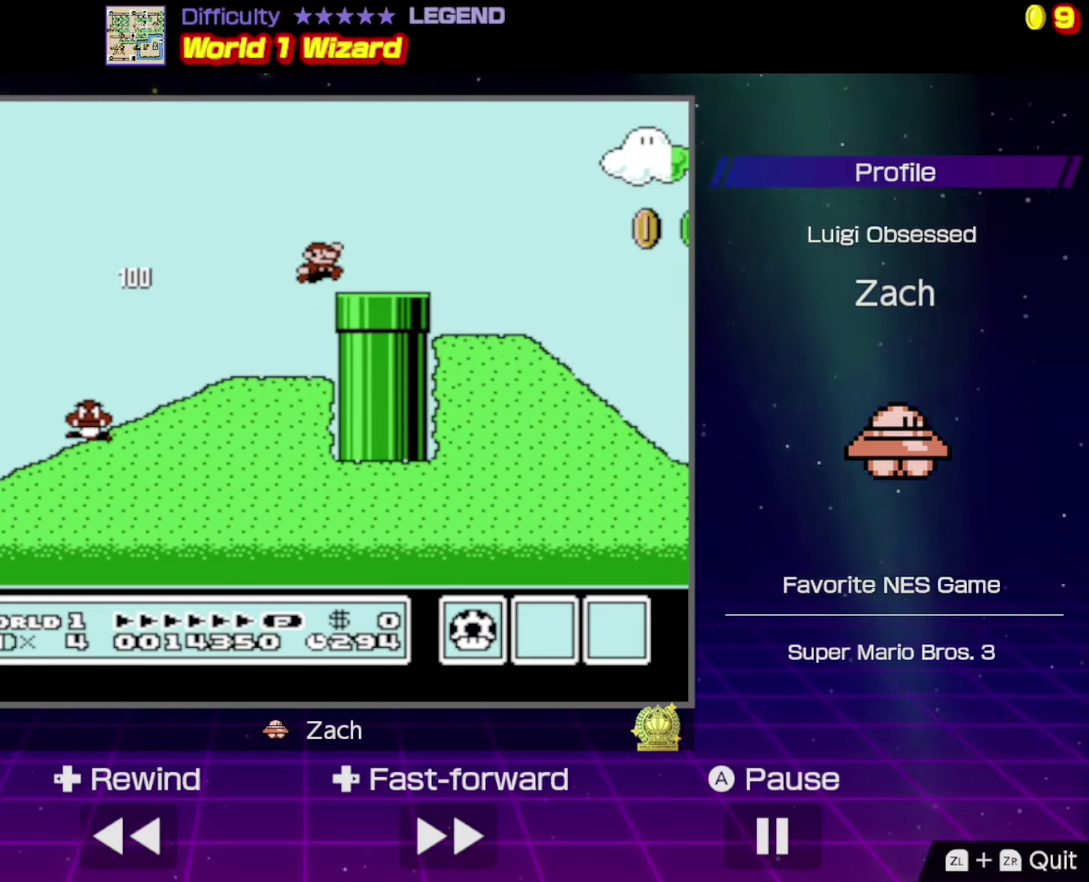
{"buttons": ["B", "DPAD_RIGHT"], "events": []}